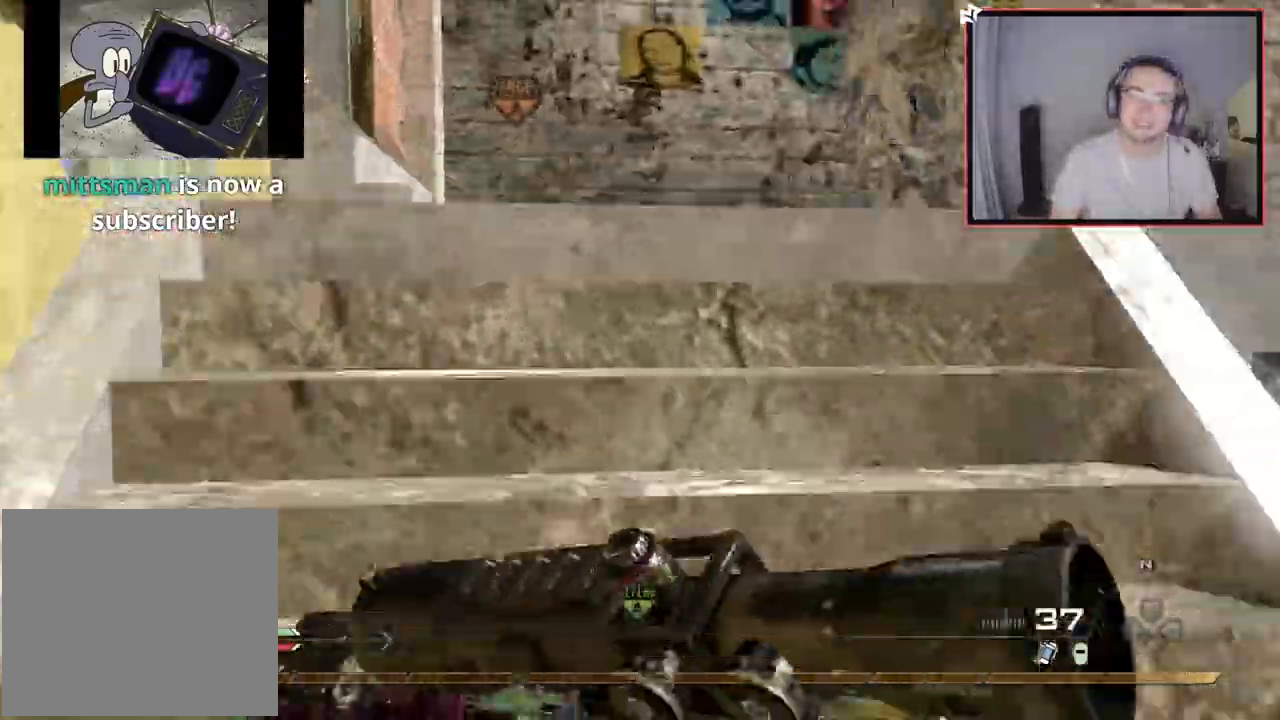
Gameplay with a controller (PlayStation layout); each line is a JSON object with the inputs held at the frame after it. "events" lists button and stick changes between this image and that frame as [ms after this image, input, new state], when the widget could be followed in between.
{"buttons": [], "left_stick": "up", "right_stick": "right", "events": [[200, "TRIANGLE", "down"], [250, "TRIANGLE", "up"], [383, "TRIANGLE", "down"], [450, "TRIANGLE", "up"]]}
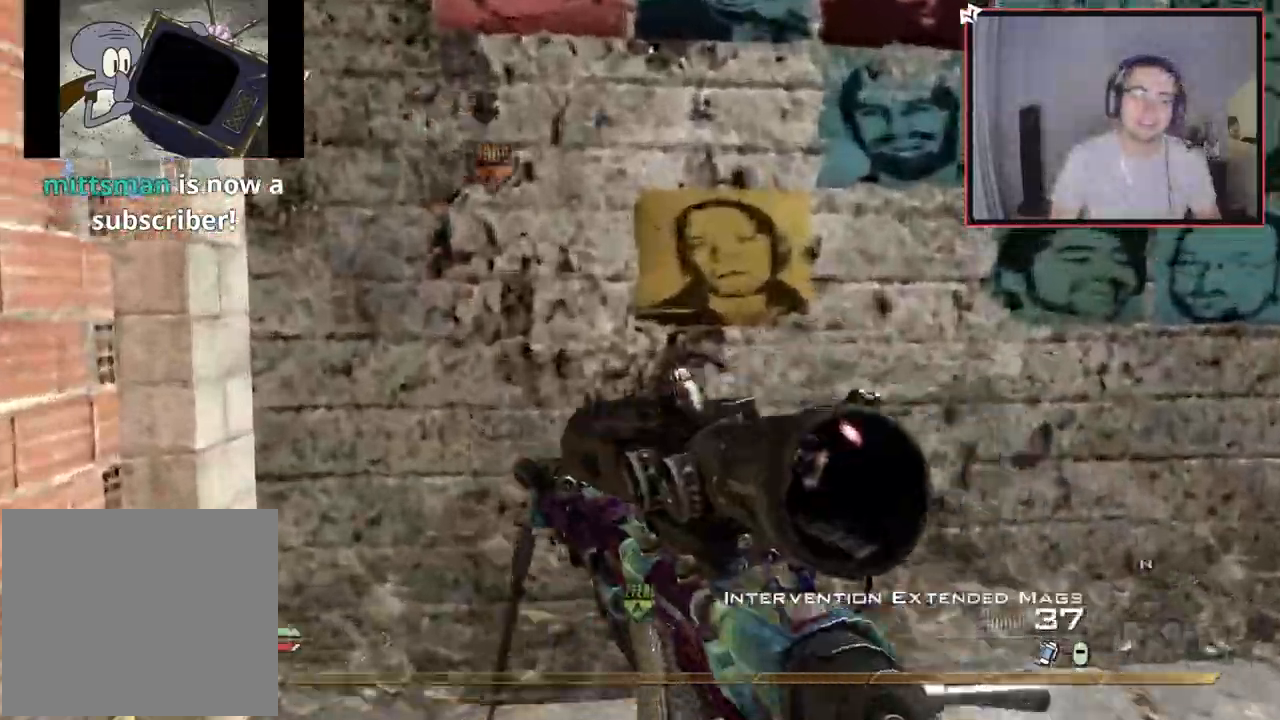
{"buttons": [], "left_stick": "up", "right_stick": "center", "events": [[267, "right_stick", "center"], [434, "TRIANGLE", "down"], [501, "TRIANGLE", "up"]]}
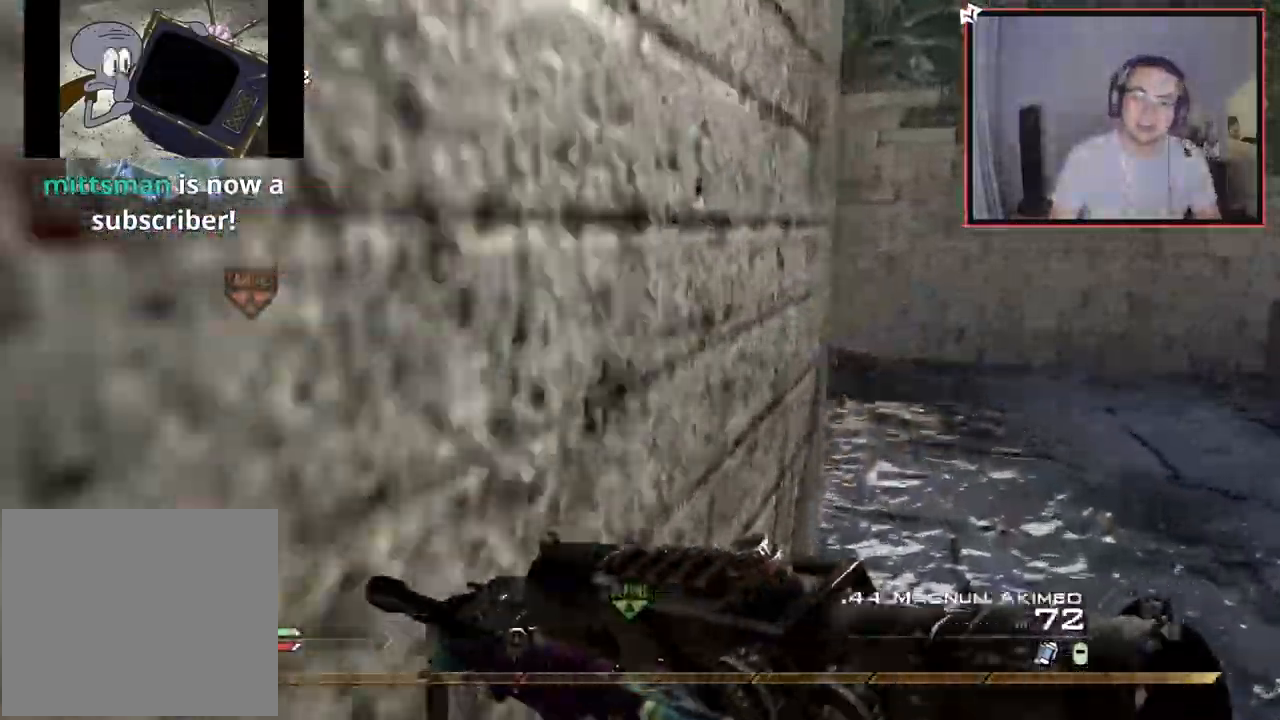
{"buttons": [], "left_stick": "up", "right_stick": "center", "events": [[66, "TRIANGLE", "down"], [83, "right_stick", "right"], [166, "TRIANGLE", "up"], [183, "right_stick", "center"], [233, "TRIANGLE", "down"], [317, "right_stick", "left"], [350, "TRIANGLE", "up"], [500, "right_stick", "center"]]}
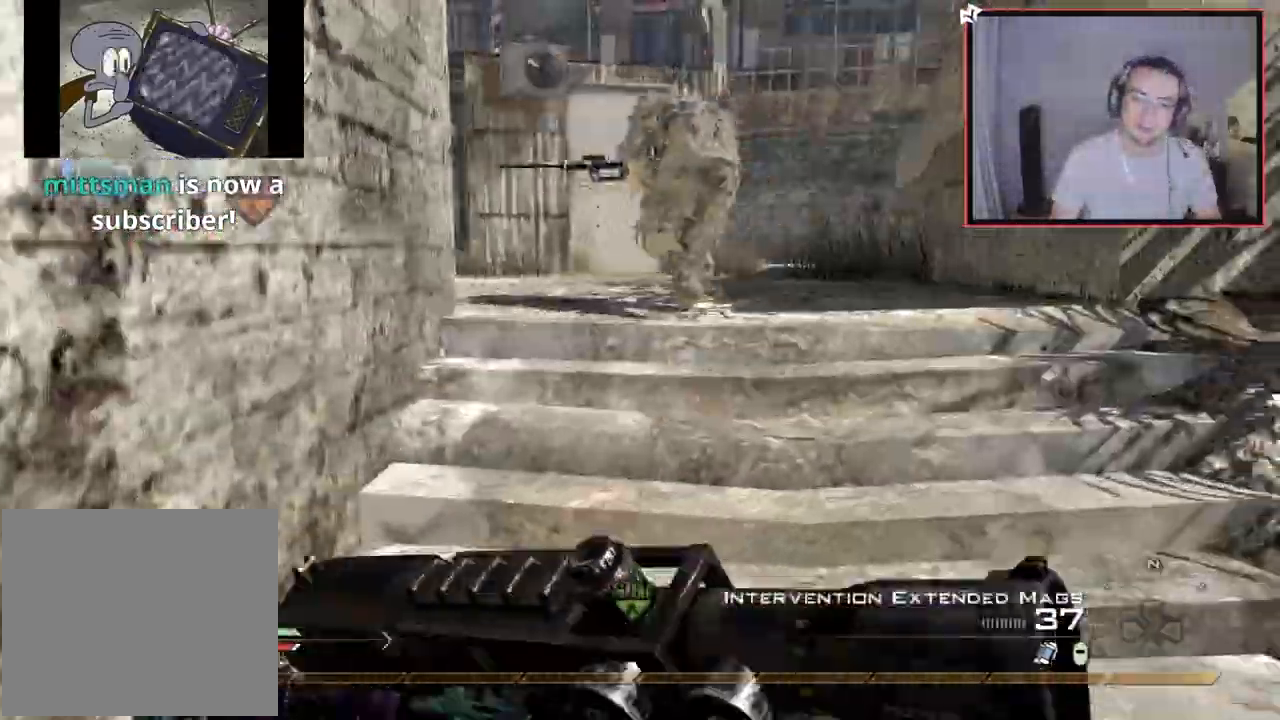
{"buttons": [], "left_stick": "up-right", "right_stick": "left", "events": [[100, "TRIANGLE", "down"], [167, "TRIANGLE", "up"], [217, "left_stick", "up-right"], [234, "TRIANGLE", "down"], [317, "TRIANGLE", "up"], [434, "right_stick", "left"]]}
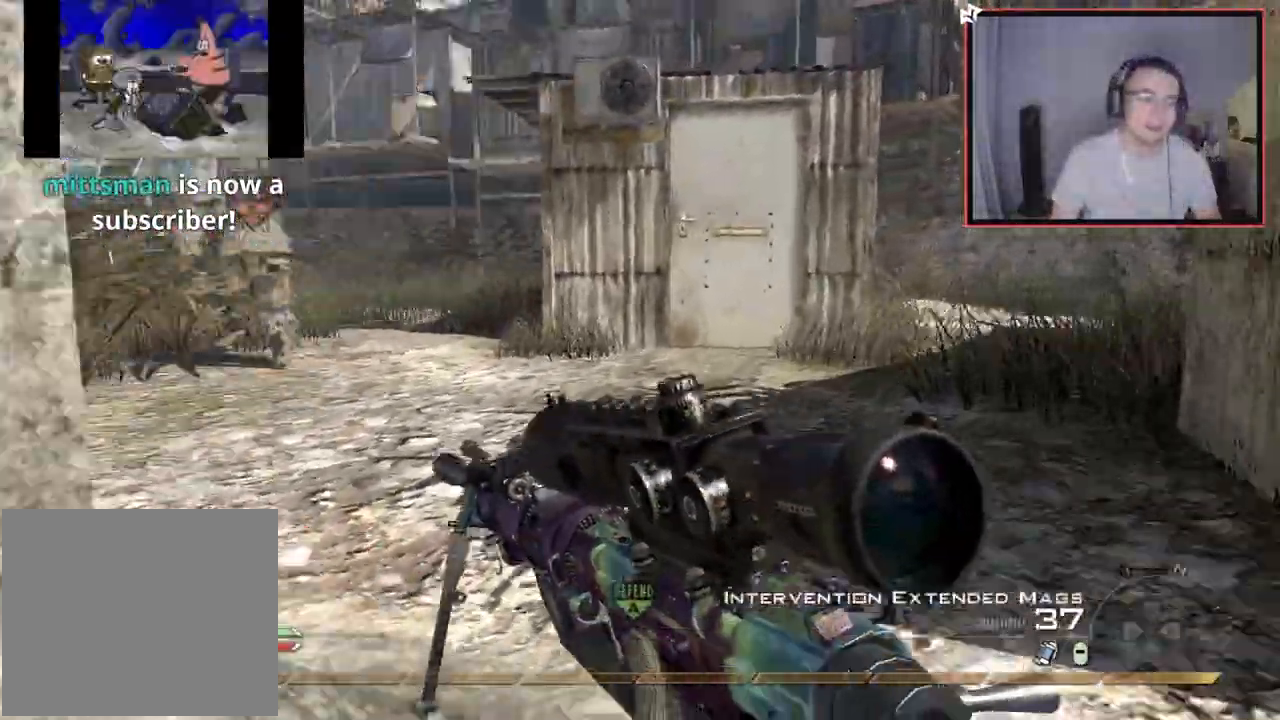
{"buttons": [], "left_stick": "up", "right_stick": "center", "events": [[83, "right_stick", "center"], [133, "TRIANGLE", "down"], [183, "L3", "down"], [183, "TRIANGLE", "up"], [250, "left_stick", "up"], [367, "right_stick", "up-left"], [417, "L3", "up"], [483, "right_stick", "center"]]}
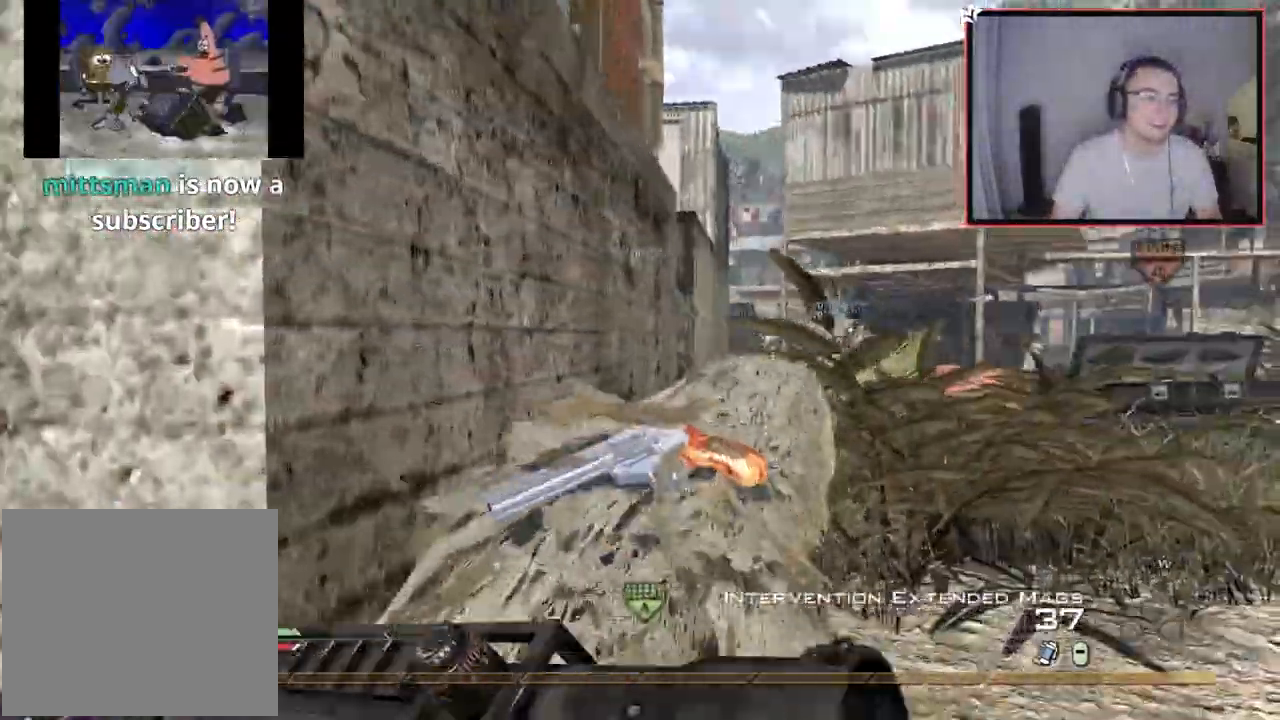
{"buttons": [], "left_stick": "up", "right_stick": "center", "events": [[367, "TRIANGLE", "down"], [417, "TRIANGLE", "up"]]}
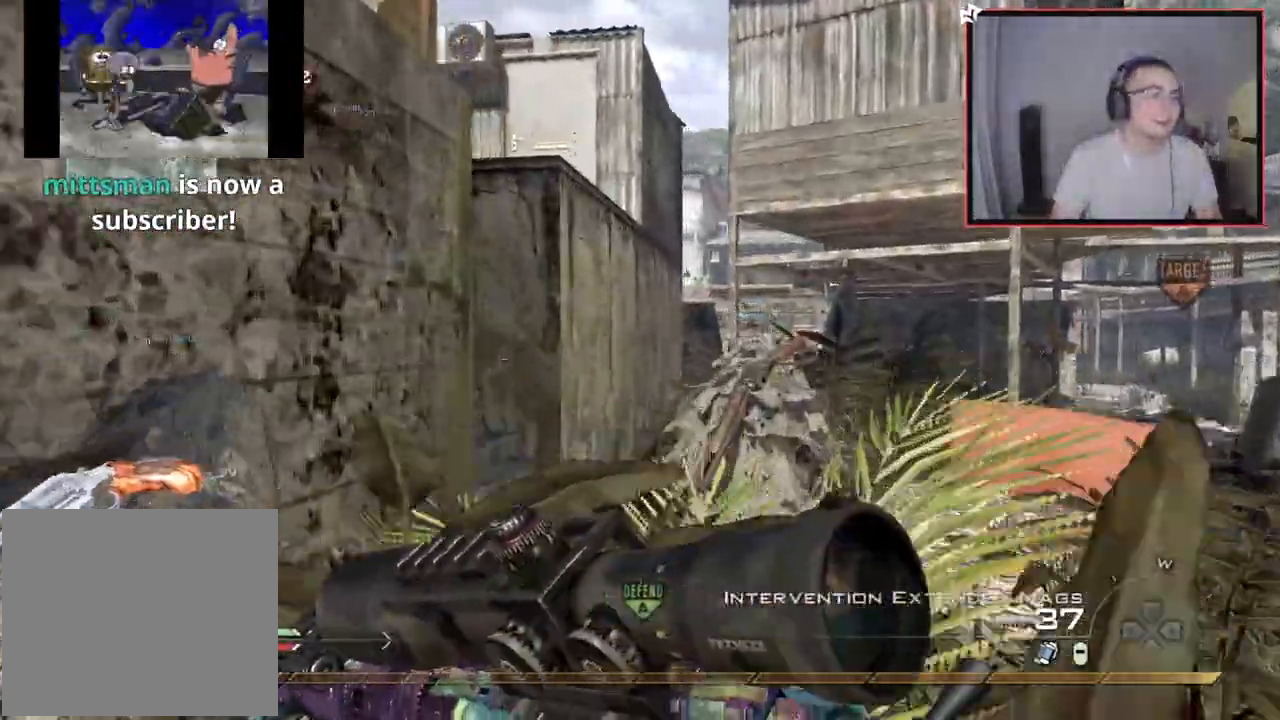
{"buttons": [], "left_stick": "up", "right_stick": "center", "events": [[267, "right_stick", "left"], [433, "right_stick", "center"]]}
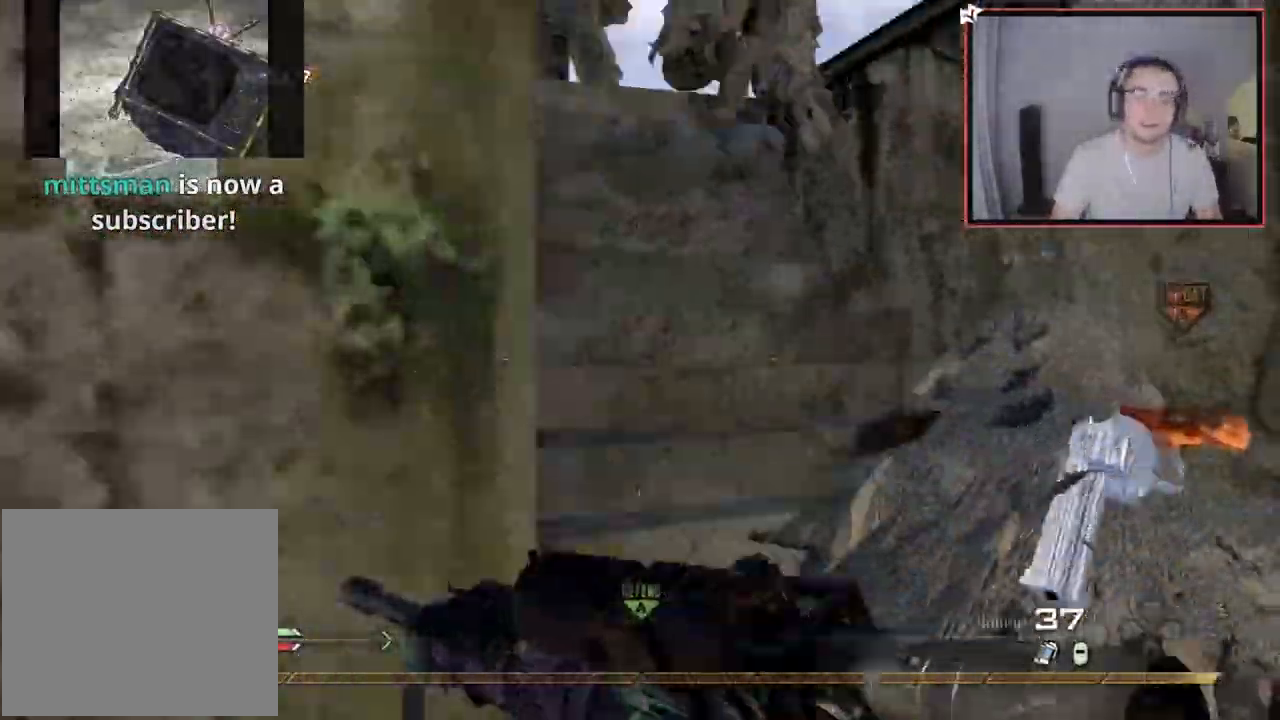
{"buttons": ["L3"], "left_stick": "up", "right_stick": "center", "events": [[33, "TRIANGLE", "down"], [100, "TRIANGLE", "up"], [150, "left_stick", "up-right"], [167, "TRIANGLE", "down"], [267, "TRIANGLE", "up"], [334, "right_stick", "left"], [451, "right_stick", "center"], [484, "L3", "down"], [484, "left_stick", "up"]]}
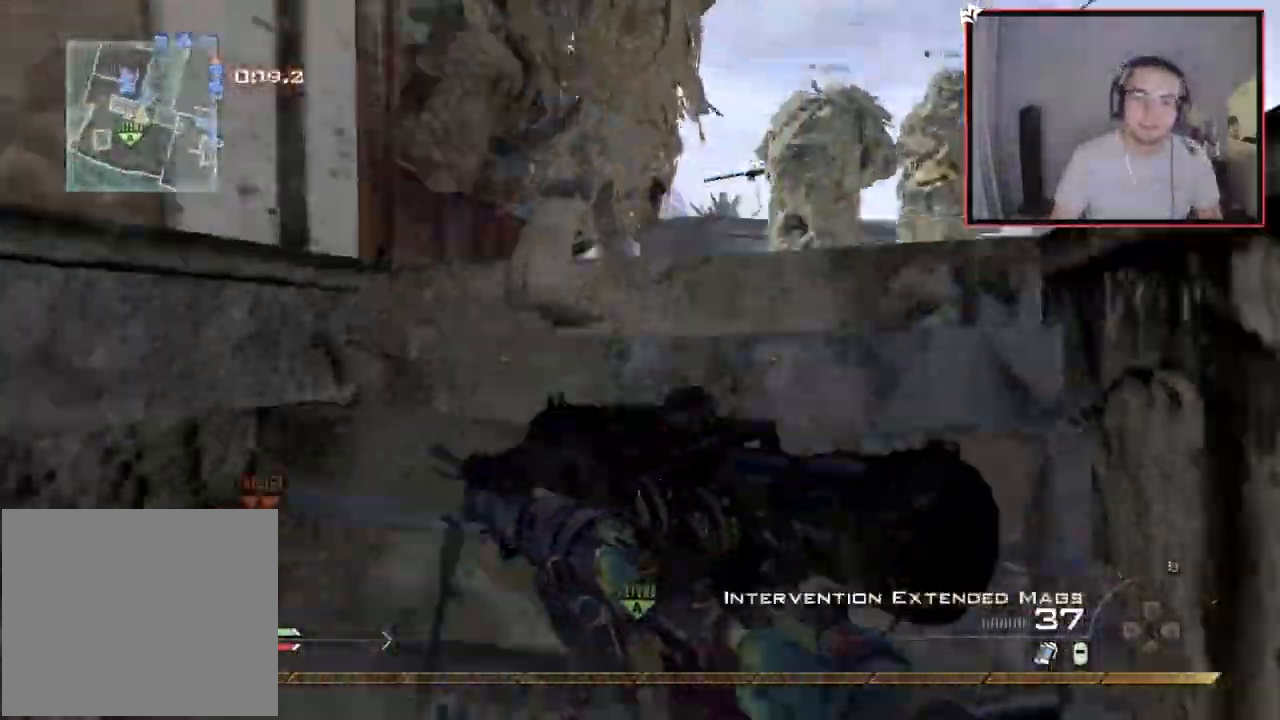
{"buttons": [], "left_stick": "up-right", "right_stick": "left", "events": [[66, "TRIANGLE", "down"], [116, "TRIANGLE", "up"], [150, "L3", "up"], [200, "TRIANGLE", "down"], [216, "left_stick", "up-right"], [283, "TRIANGLE", "up"], [500, "right_stick", "left"]]}
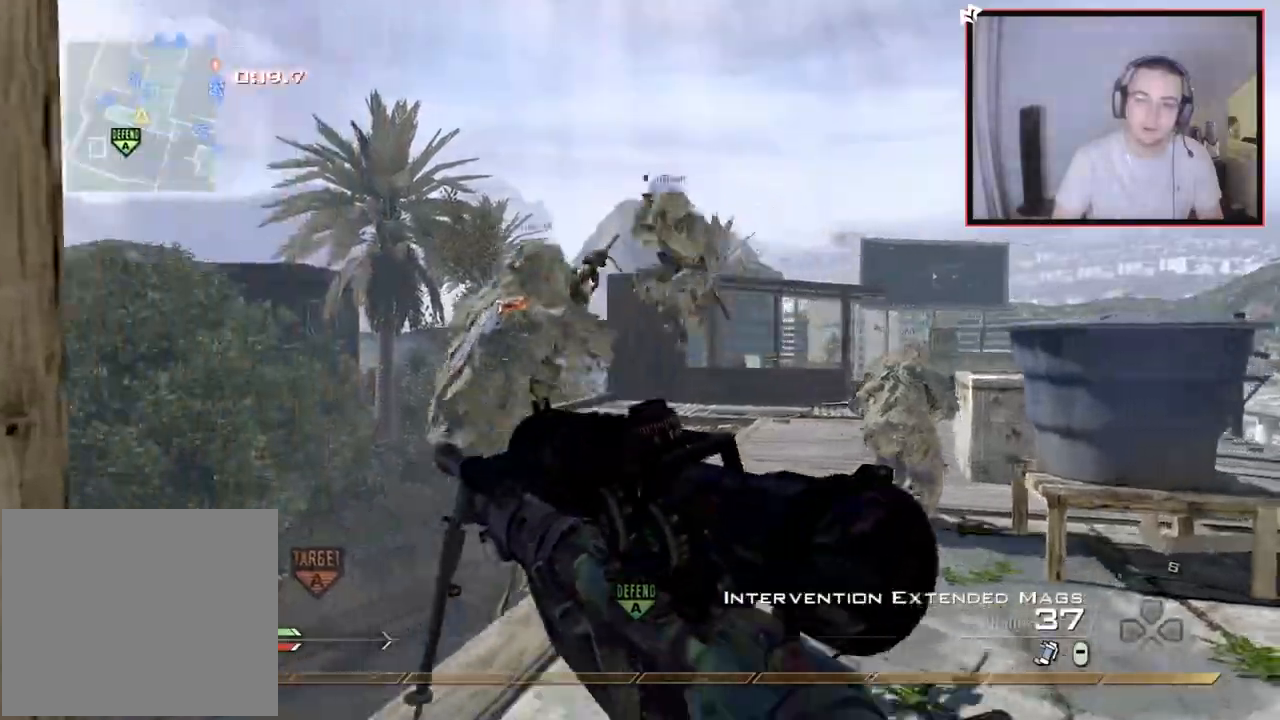
{"buttons": ["L3"], "left_stick": "up-left", "right_stick": "right", "events": [[134, "right_stick", "center"], [267, "left_stick", "up"], [417, "L3", "down"], [417, "left_stick", "up-left"], [484, "right_stick", "right"]]}
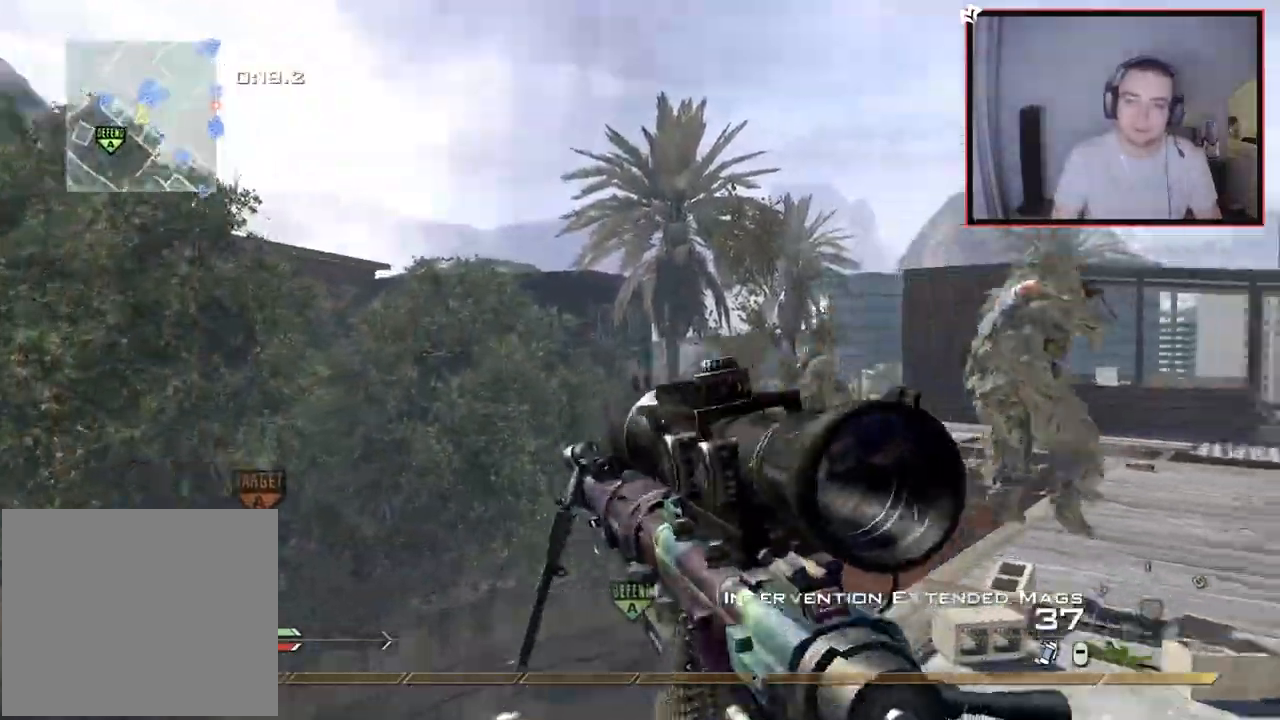
{"buttons": ["CROSS", "L3"], "left_stick": "up", "right_stick": "left", "events": [[83, "CROSS", "down"], [100, "L3", "up"], [233, "left_stick", "left"], [283, "CROSS", "up"], [333, "CROSS", "down"], [400, "left_stick", "up"], [450, "L3", "down"], [467, "right_stick", "left"]]}
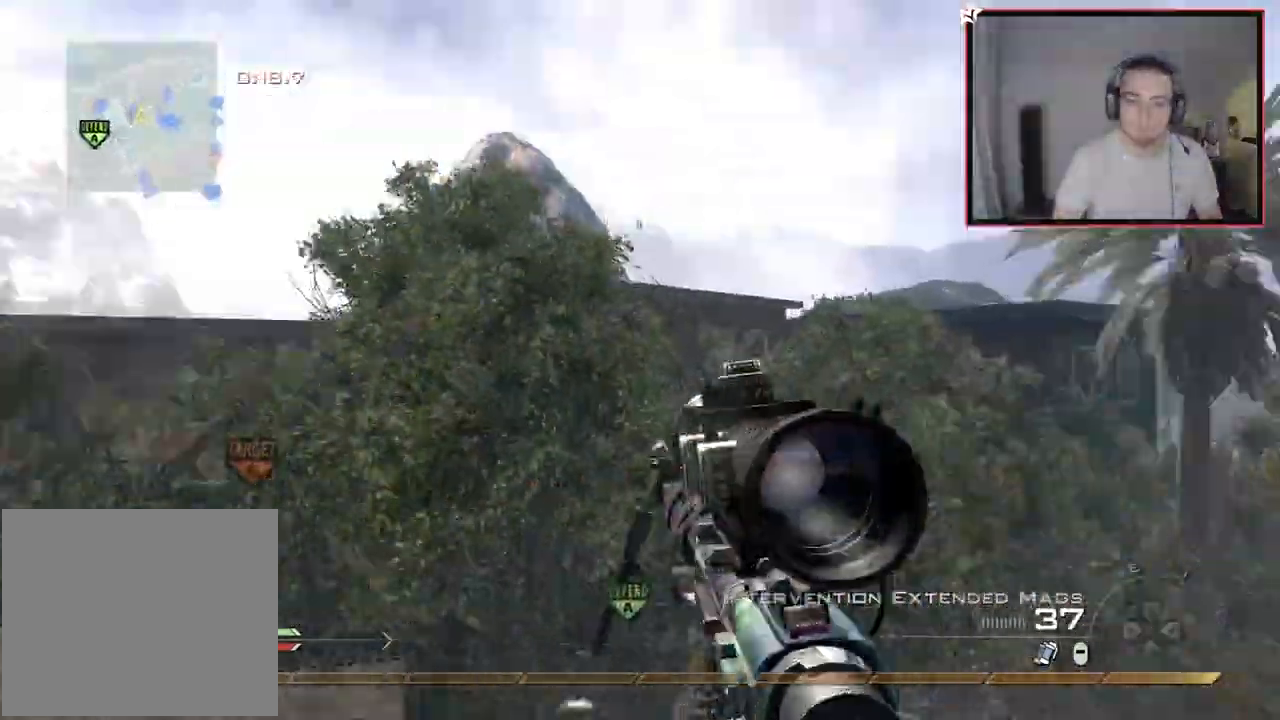
{"buttons": ["R2"], "left_stick": "down", "right_stick": "center", "events": [[33, "TRIANGLE", "down"], [83, "L3", "up"], [117, "CROSS", "up"], [134, "left_stick", "center"], [217, "L2", "down"], [250, "TRIANGLE", "up"], [284, "L3", "down"], [300, "R2", "down"], [300, "TRIANGLE", "down"], [317, "left_stick", "down"], [334, "L3", "up"], [350, "right_stick", "center"], [384, "L2", "up"], [417, "TRIANGLE", "up"]]}
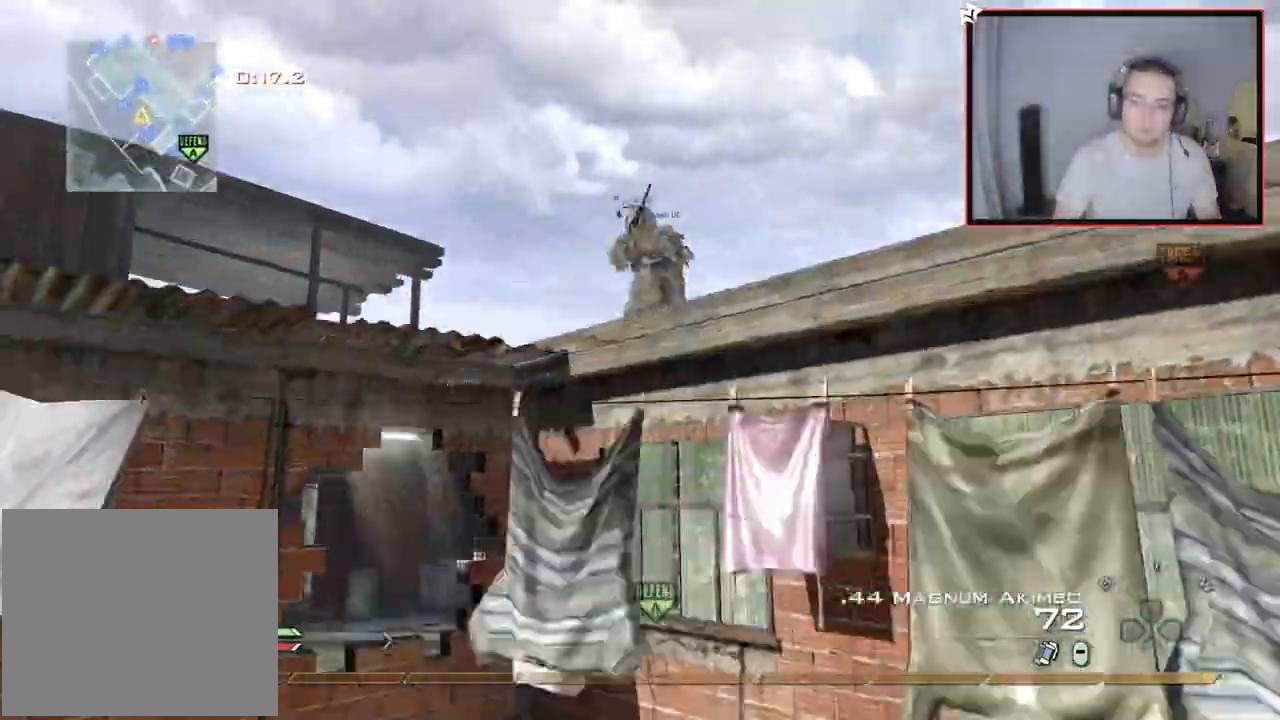
{"buttons": [], "left_stick": "up-right", "right_stick": "down-right", "events": [[33, "R2", "up"], [83, "left_stick", "down-right"], [133, "CIRCLE", "down"], [383, "left_stick", "up-right"], [450, "right_stick", "down-right"], [467, "CIRCLE", "up"]]}
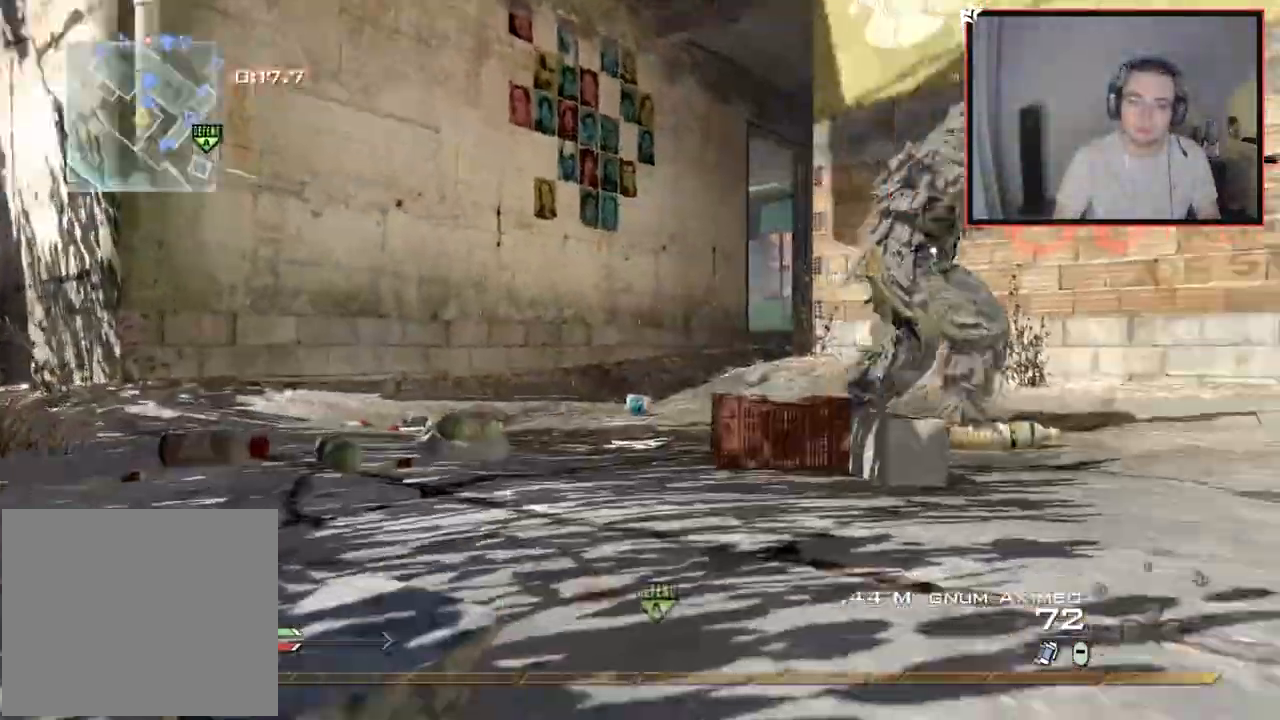
{"buttons": [], "left_stick": "up-left", "right_stick": "right", "events": [[33, "right_stick", "right"], [67, "TRIANGLE", "down"], [100, "left_stick", "up-left"], [134, "right_stick", "center"], [150, "L3", "down"], [184, "TRIANGLE", "up"], [367, "right_stick", "right"], [400, "L3", "up"]]}
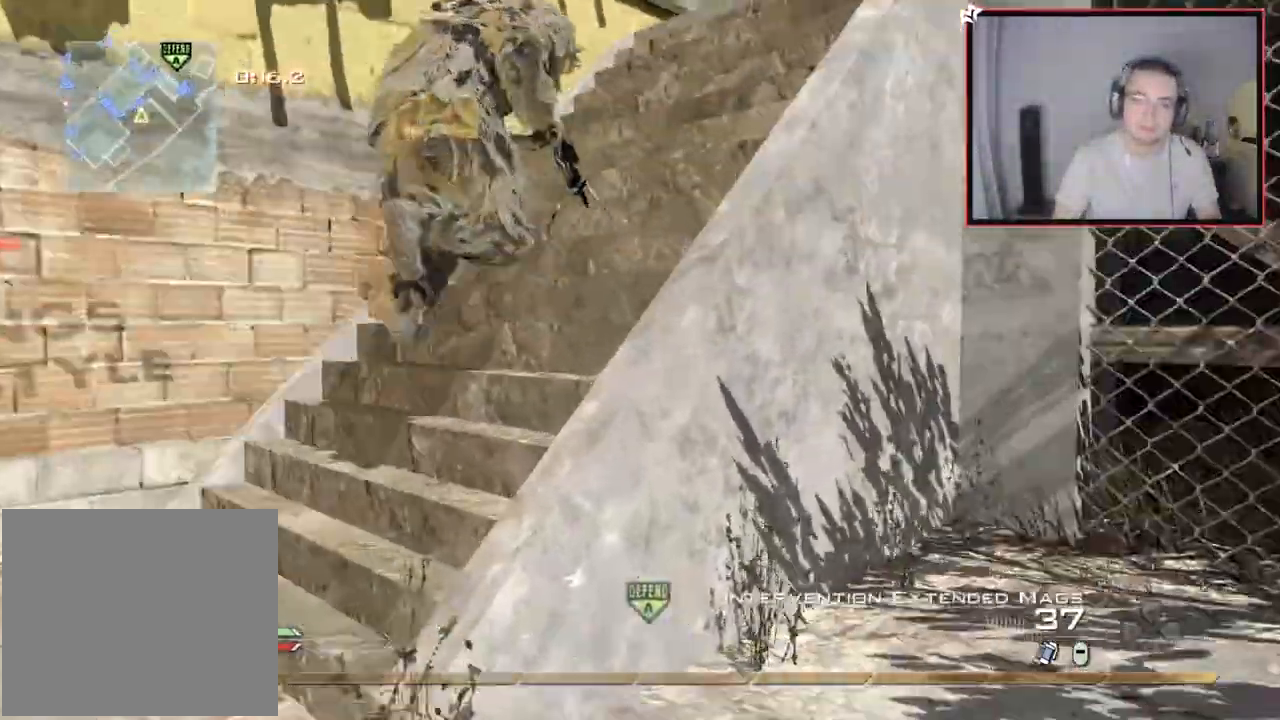
{"buttons": [], "left_stick": "up-left", "right_stick": "right", "events": [[16, "right_stick", "center"], [166, "TRIANGLE", "down"], [216, "TRIANGLE", "up"], [233, "left_stick", "left"], [283, "TRIANGLE", "down"], [350, "left_stick", "center"], [367, "TRIANGLE", "up"], [467, "left_stick", "up-left"], [500, "right_stick", "right"]]}
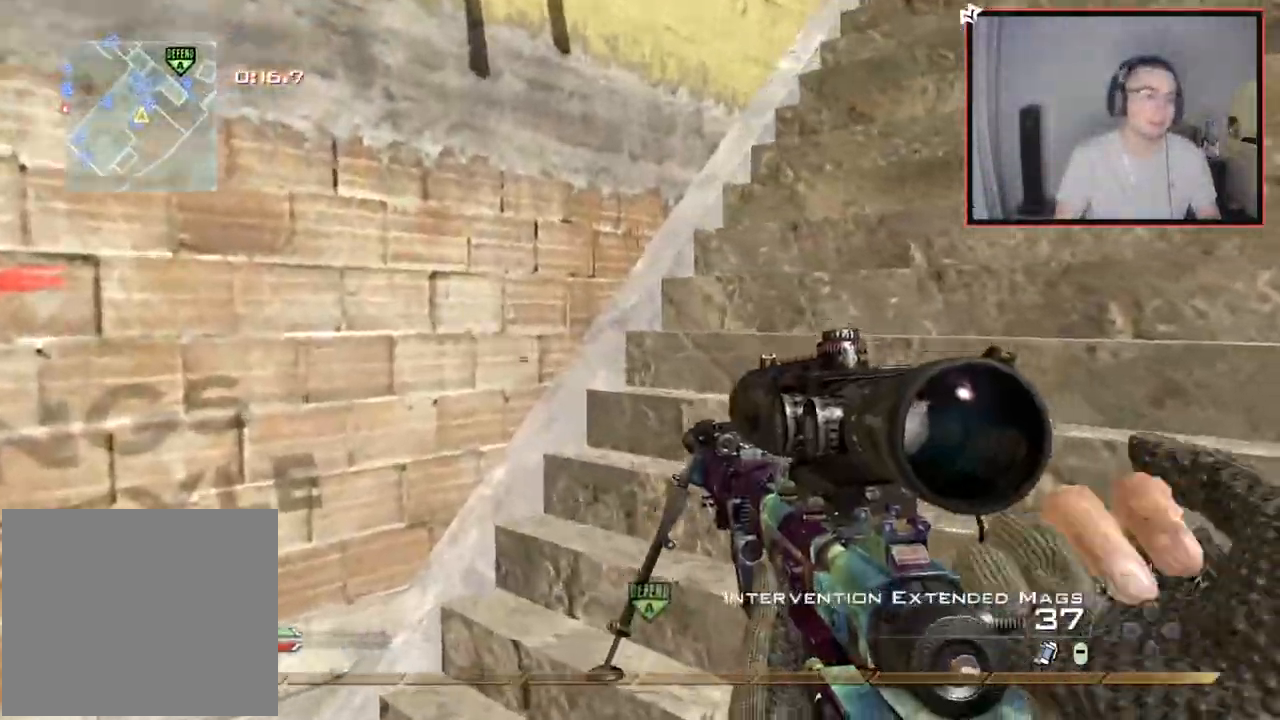
{"buttons": [], "left_stick": "up-right", "right_stick": "center", "events": [[134, "right_stick", "center"], [300, "left_stick", "center"], [484, "left_stick", "up-right"]]}
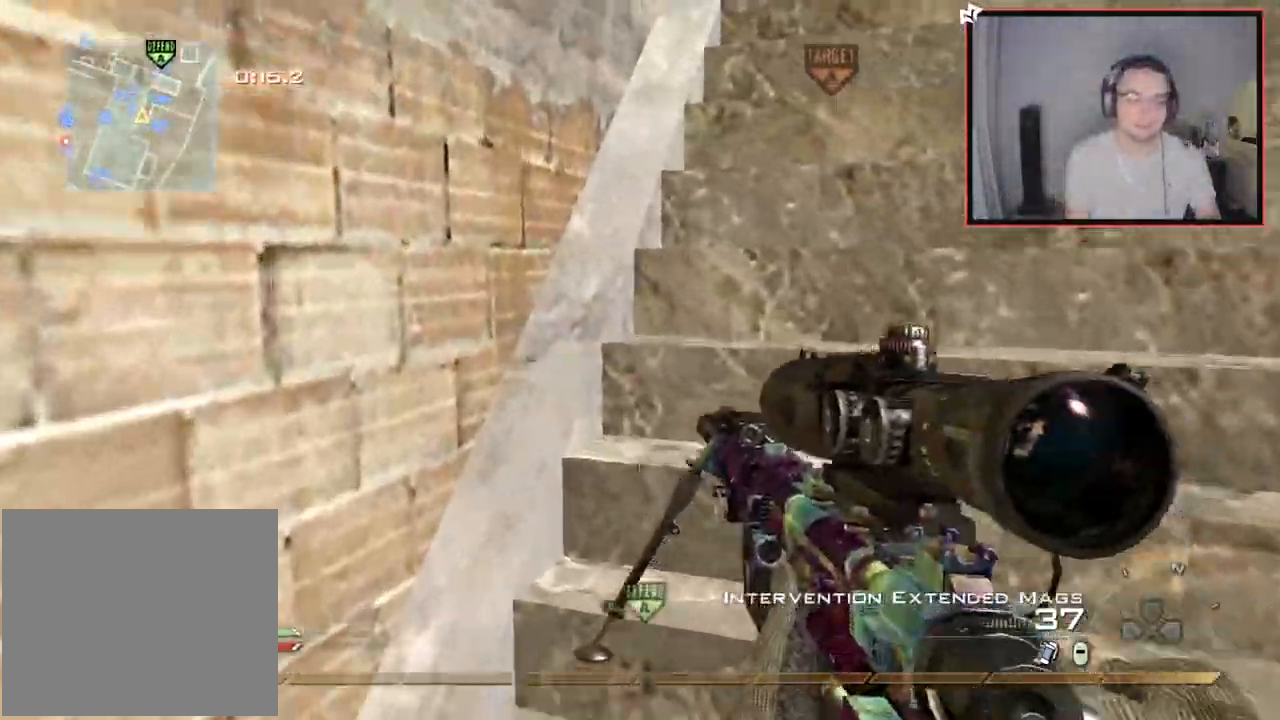
{"buttons": [], "left_stick": "up-right", "right_stick": "center", "events": []}
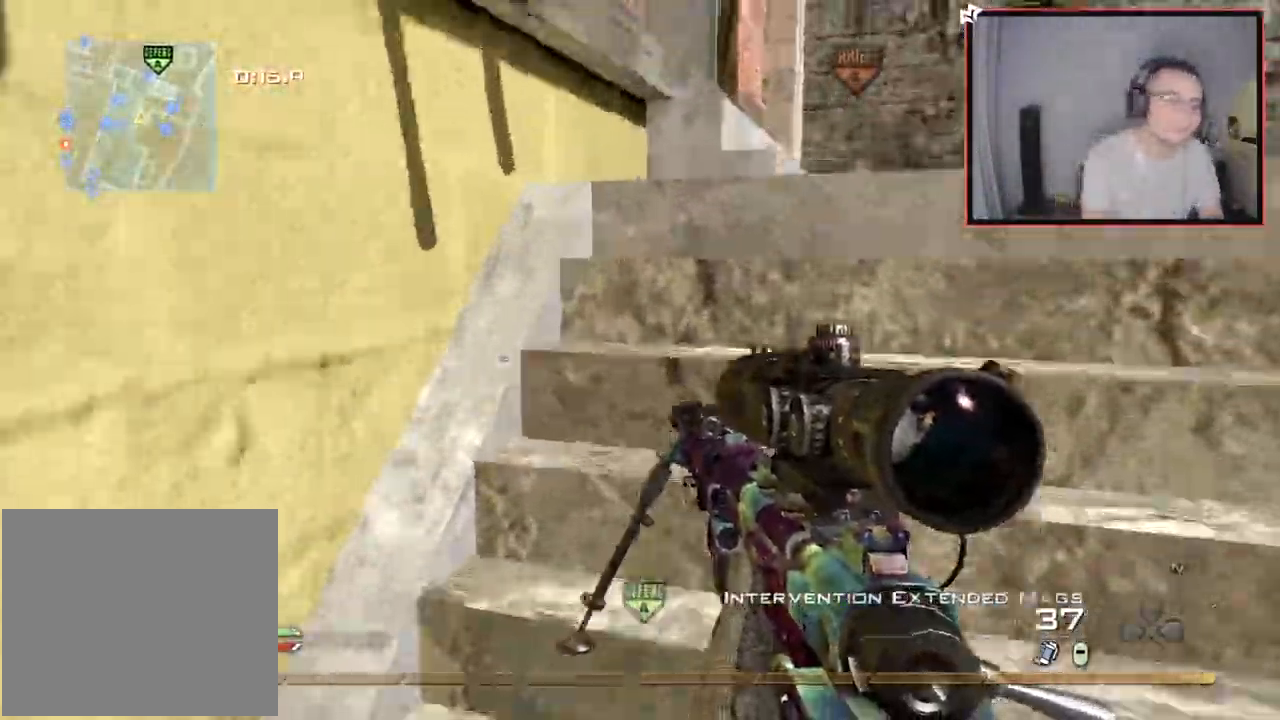
{"buttons": [], "left_stick": "up-right", "right_stick": "center", "events": []}
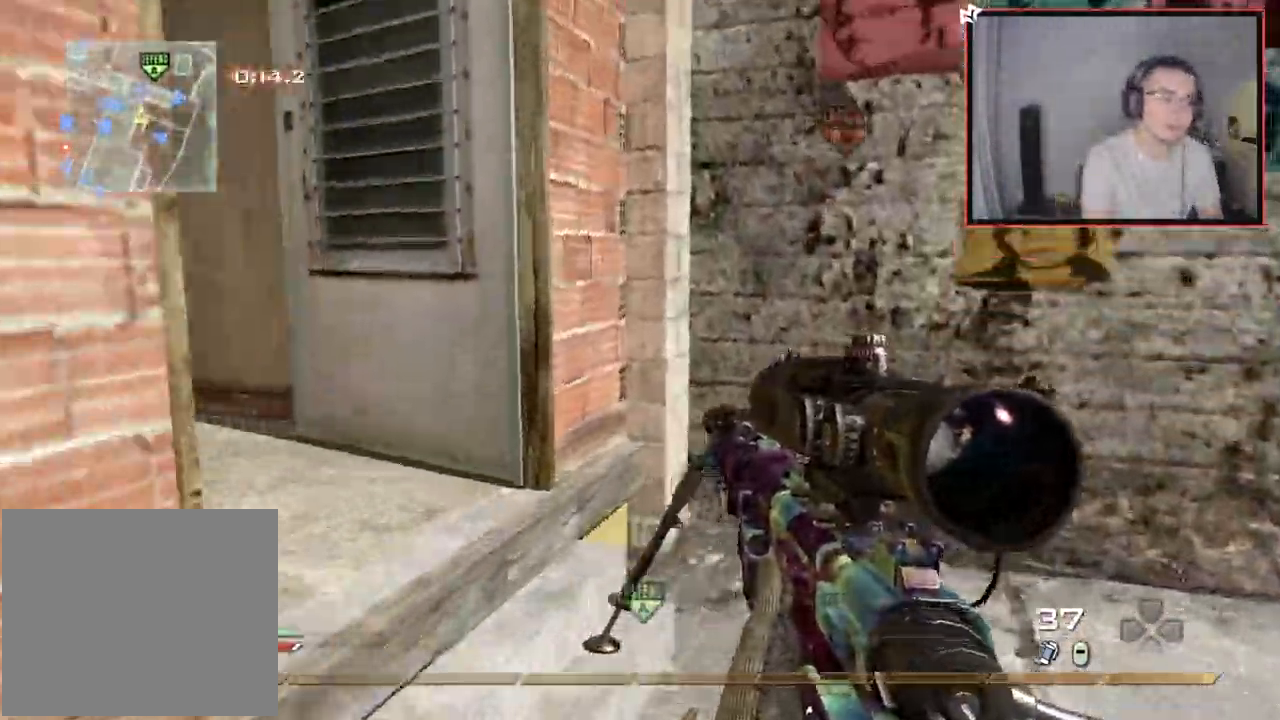
{"buttons": [], "left_stick": "down-right", "right_stick": "center", "events": [[467, "left_stick", "down-right"]]}
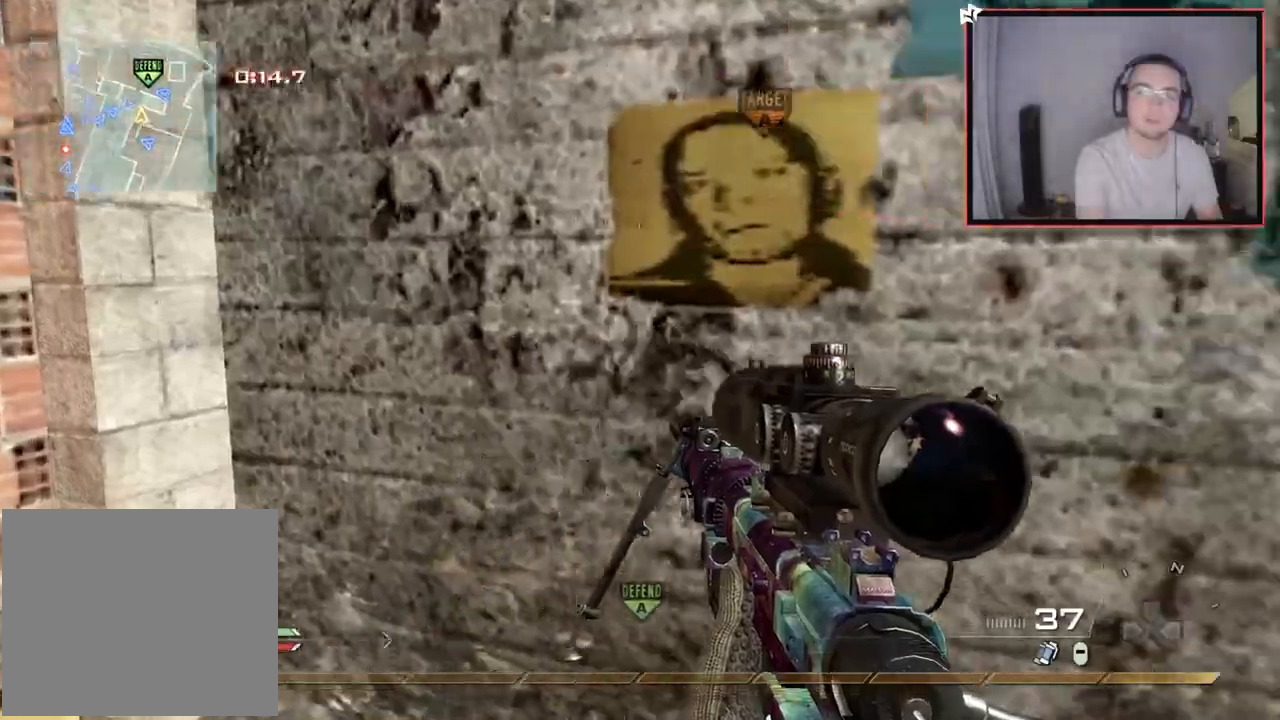
{"buttons": [], "left_stick": "down-right", "right_stick": "center", "events": []}
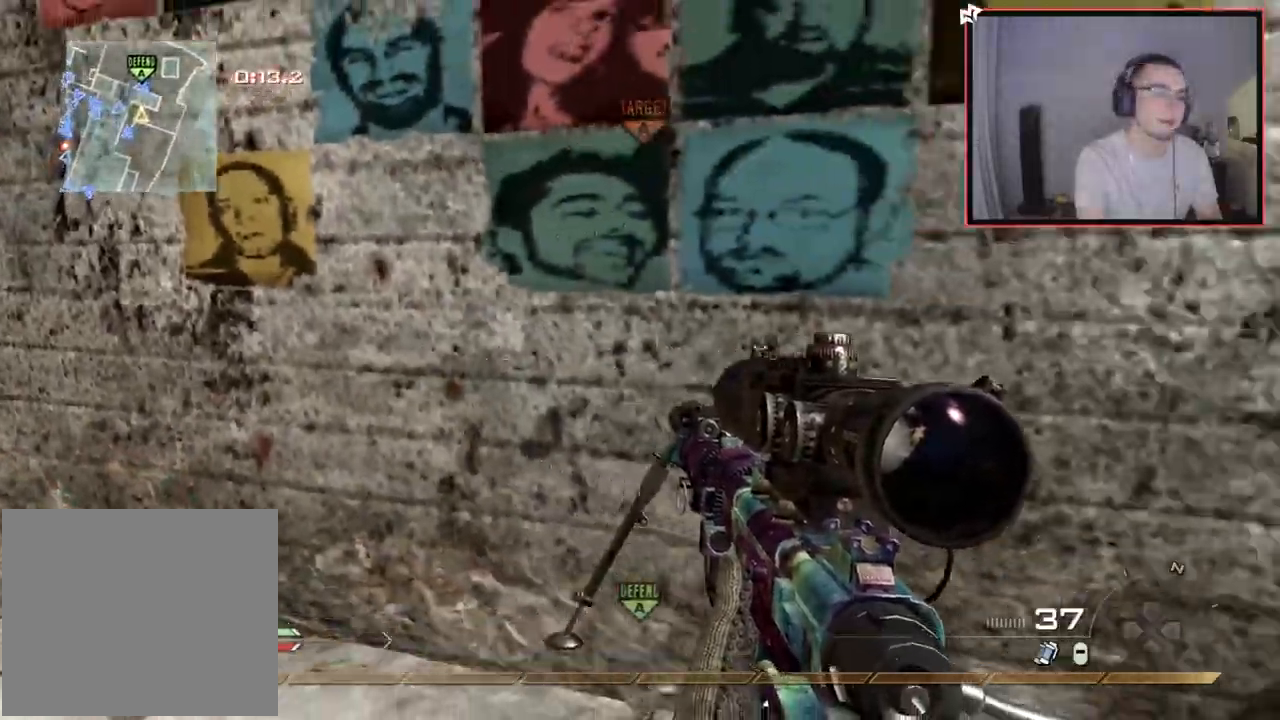
{"buttons": [], "left_stick": "right", "right_stick": "center", "events": [[166, "left_stick", "right"]]}
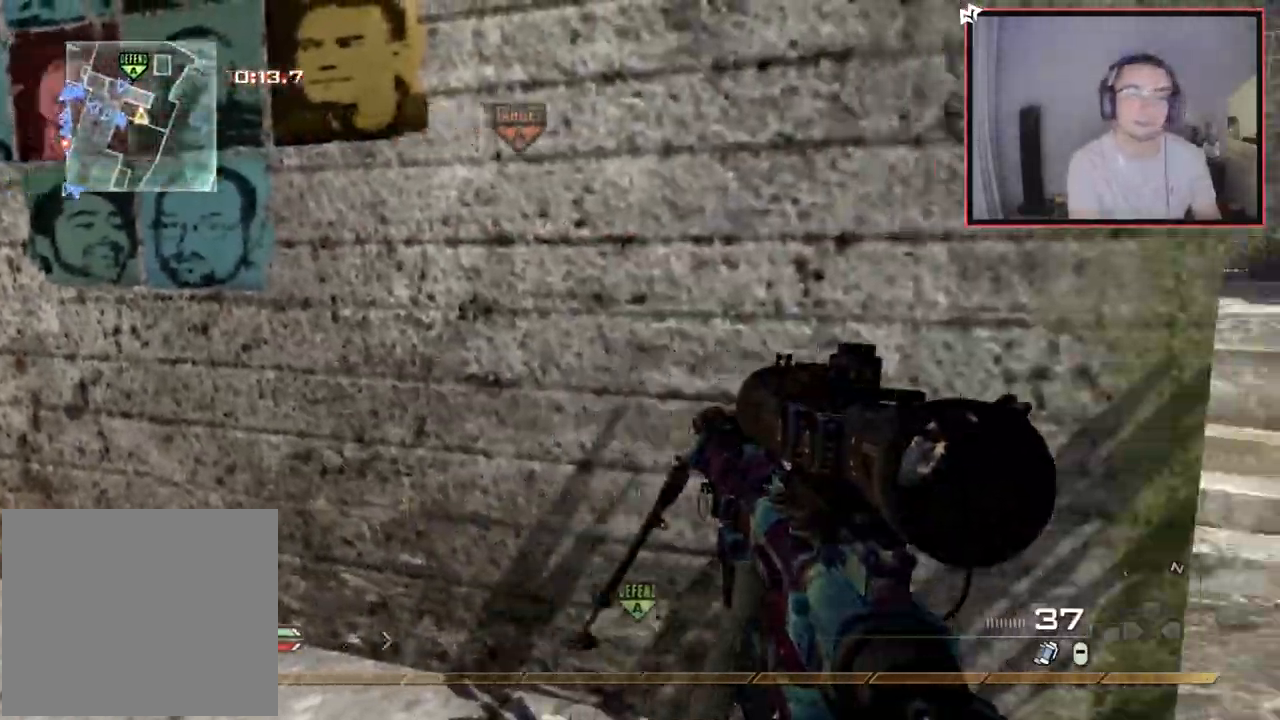
{"buttons": [], "left_stick": "up-right", "right_stick": "center", "events": [[284, "left_stick", "up-right"]]}
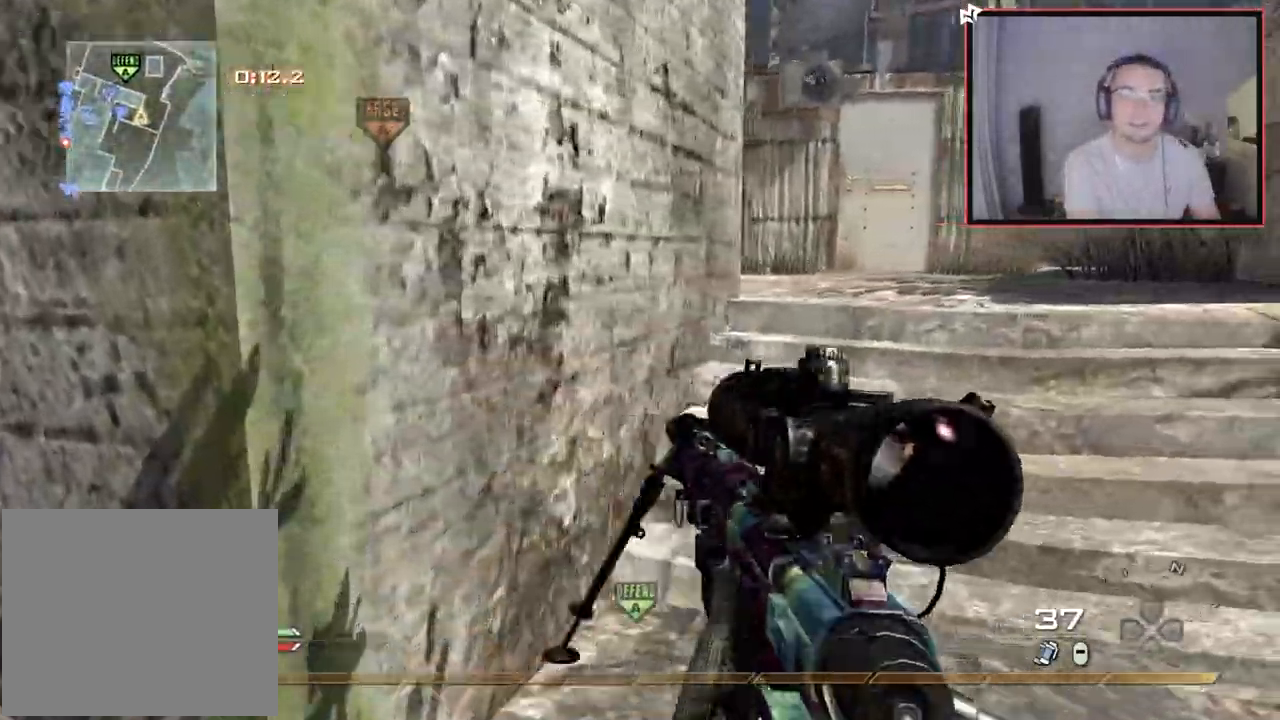
{"buttons": [], "left_stick": "up", "right_stick": "center", "events": [[450, "left_stick", "up"]]}
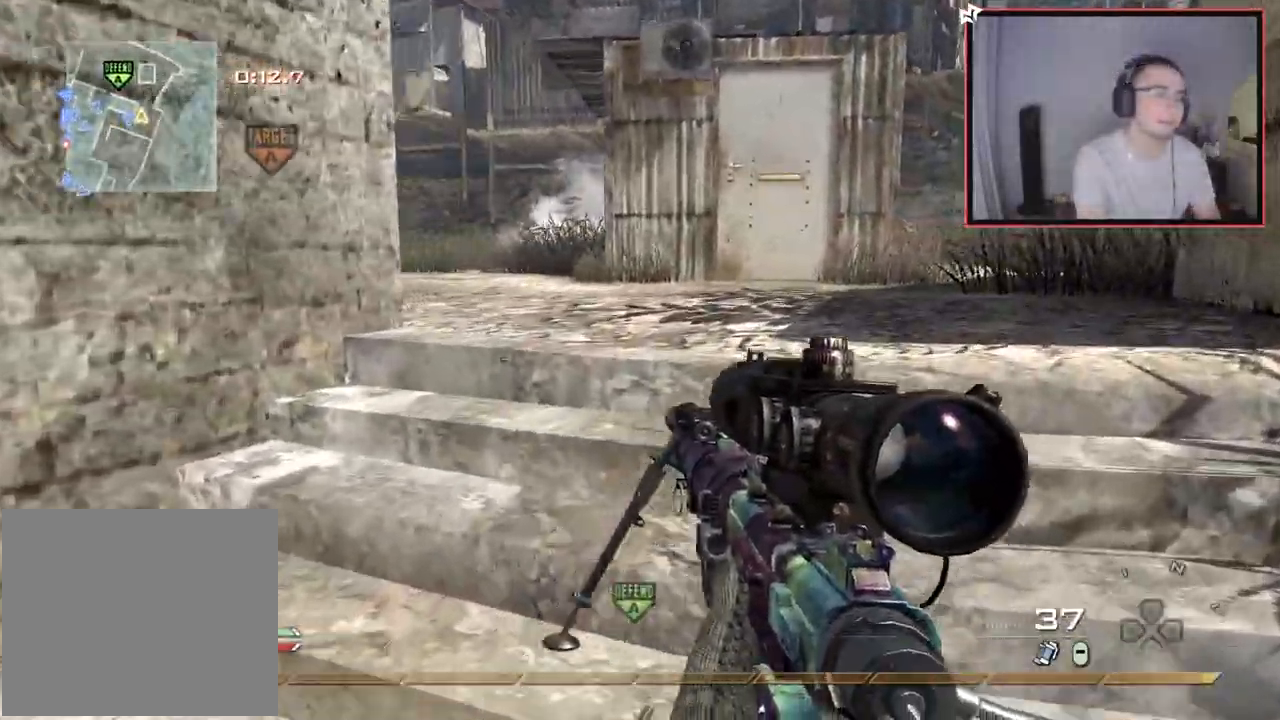
{"buttons": [], "left_stick": "up-left", "right_stick": "center", "events": [[400, "left_stick", "up-left"]]}
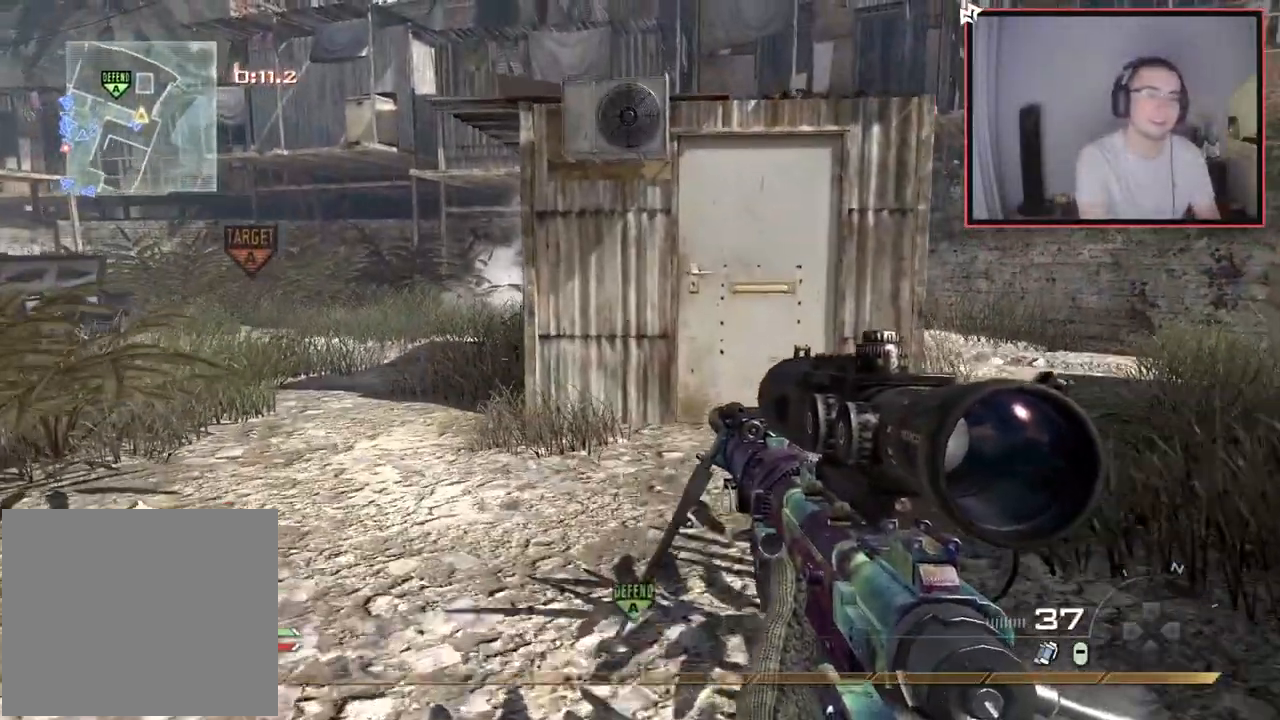
{"buttons": ["TRIANGLE"], "left_stick": "center", "right_stick": "center", "events": [[333, "CIRCLE", "down"], [333, "left_stick", "center"], [383, "CIRCLE", "up"], [467, "TRIANGLE", "down"]]}